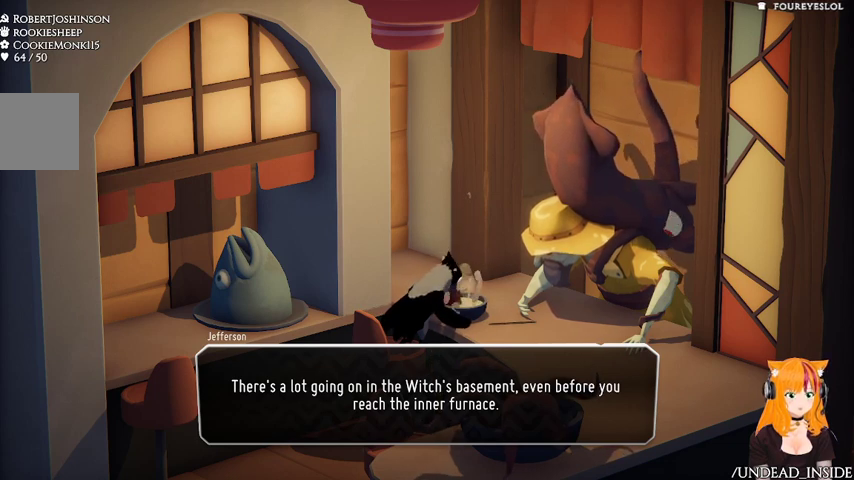
Gameplay with a controller (Xbox layout); each line is a JSON object with the inputs held at the frame after it. "button_events" lists button changes between this image and that frame as [ms after this image, input, new state], when the widget could be followed in between (sticks are given only as held states). Not read: L3 R3.
{"buttons": ["A"], "left_stick": "center", "right_stick": "center", "button_events": [[333, "A", "down"]]}
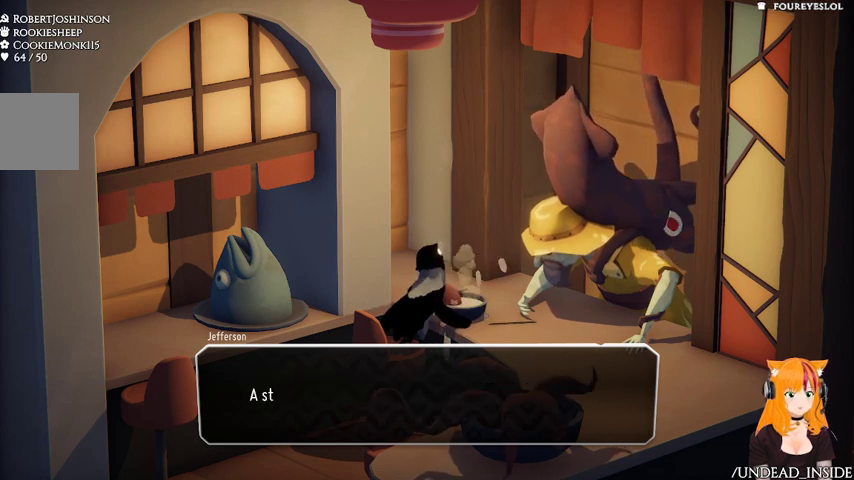
{"buttons": [], "left_stick": "center", "right_stick": "center", "button_events": [[67, "A", "up"]]}
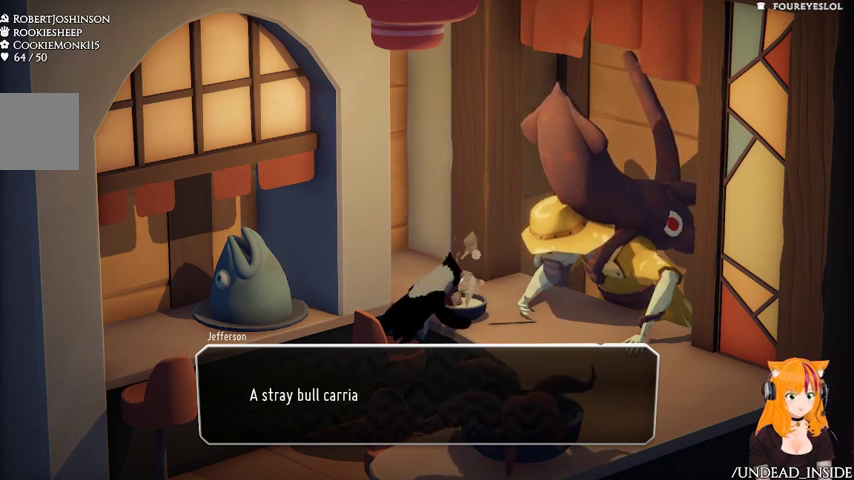
{"buttons": [], "left_stick": "center", "right_stick": "center", "button_events": []}
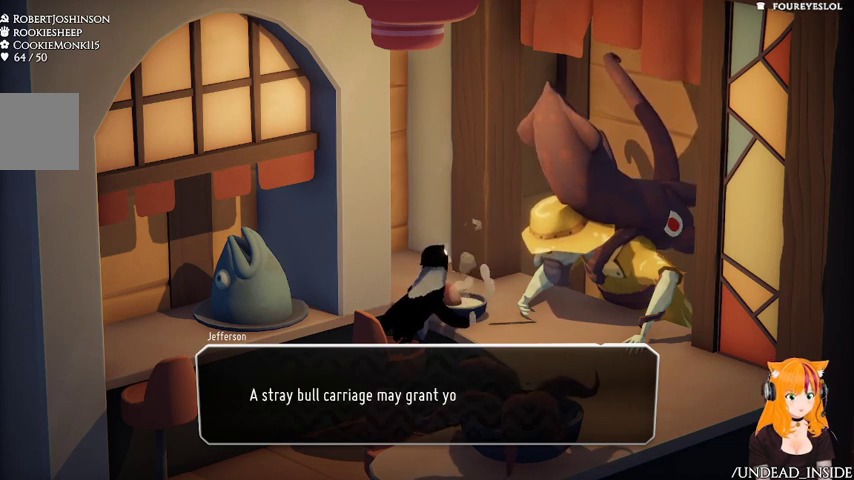
{"buttons": [], "left_stick": "center", "right_stick": "center", "button_events": []}
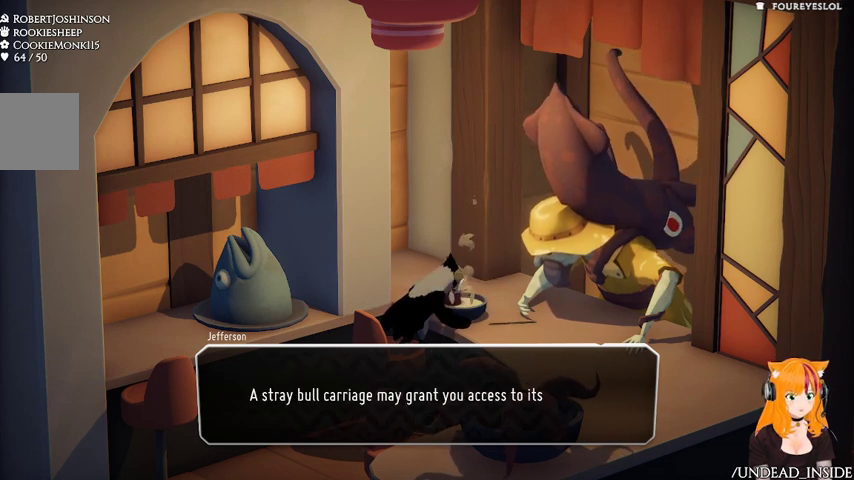
{"buttons": [], "left_stick": "center", "right_stick": "center", "button_events": []}
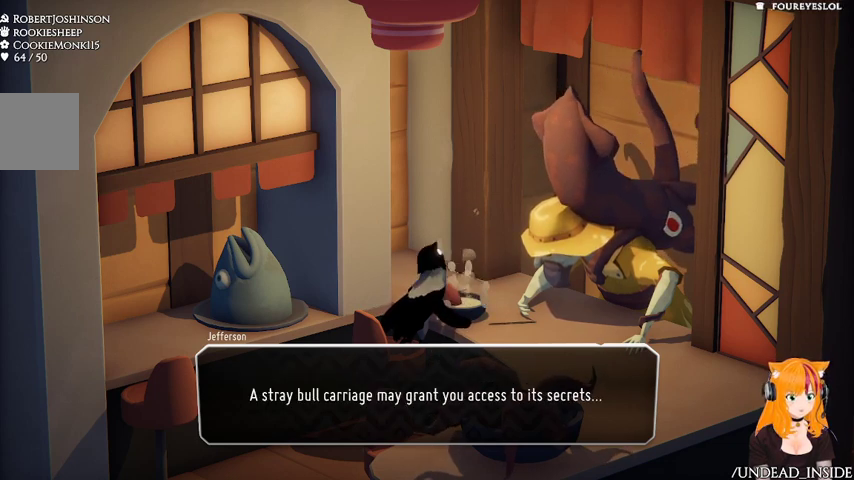
{"buttons": [], "left_stick": "center", "right_stick": "center", "button_events": []}
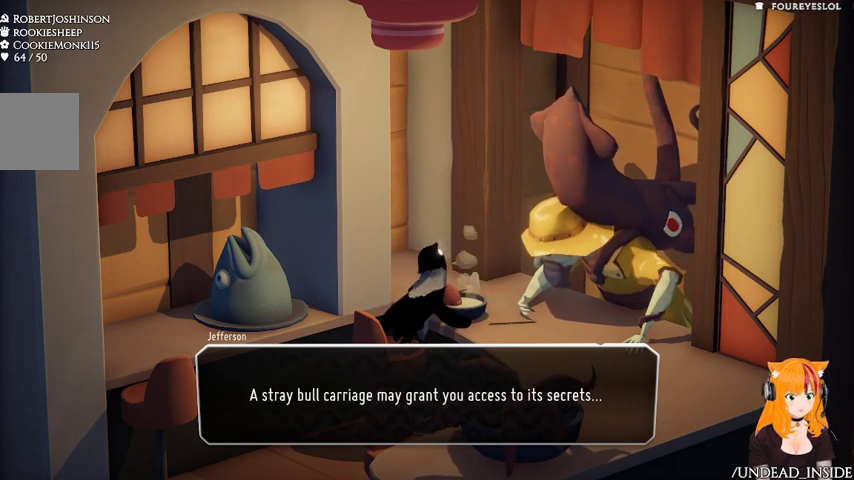
{"buttons": [], "left_stick": "center", "right_stick": "center", "button_events": []}
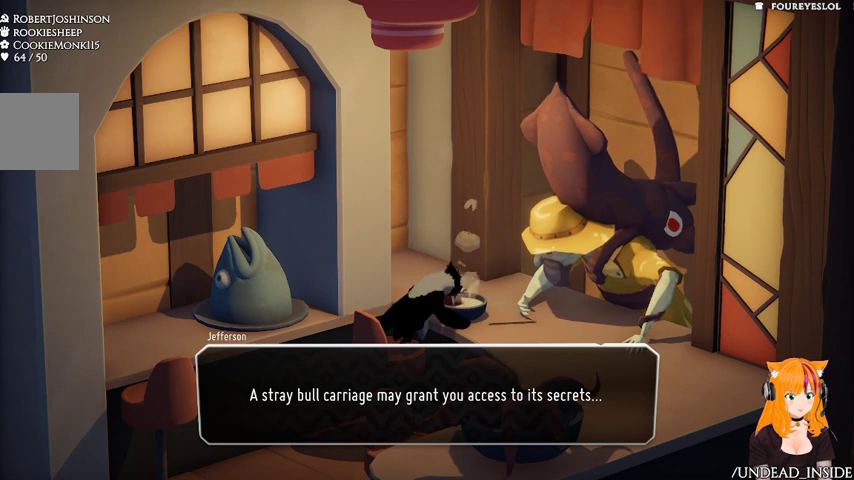
{"buttons": [], "left_stick": "center", "right_stick": "center", "button_events": []}
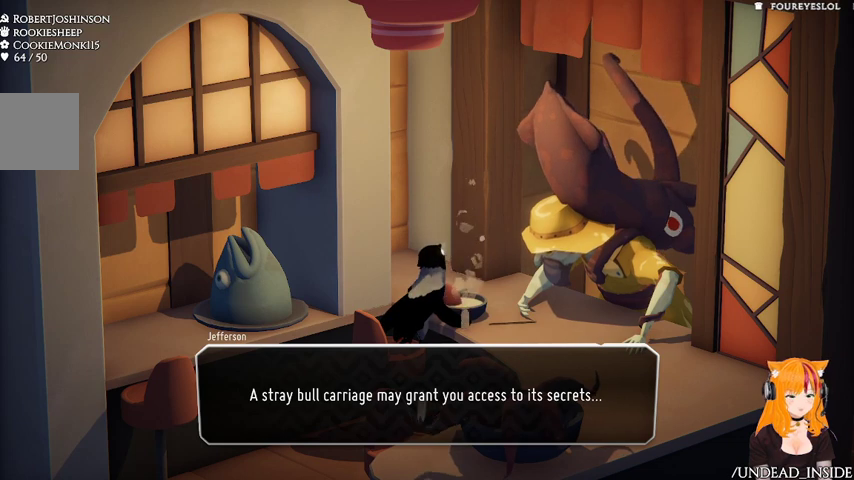
{"buttons": [], "left_stick": "center", "right_stick": "center", "button_events": []}
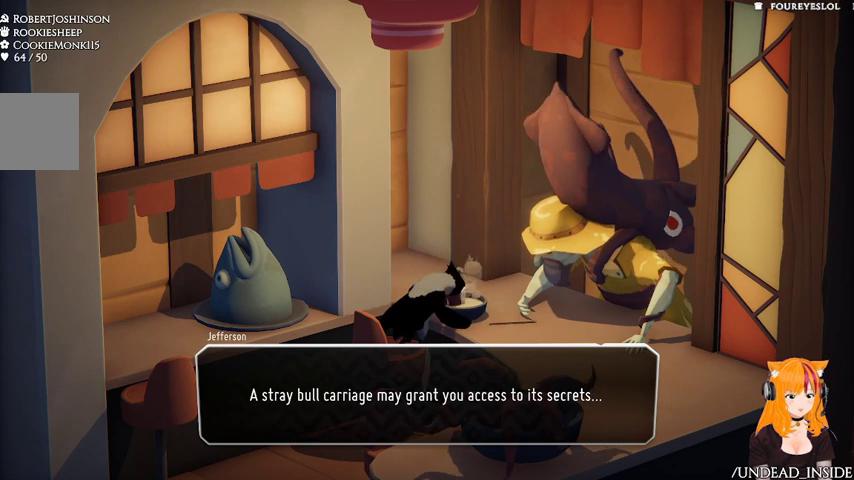
{"buttons": [], "left_stick": "center", "right_stick": "center", "button_events": []}
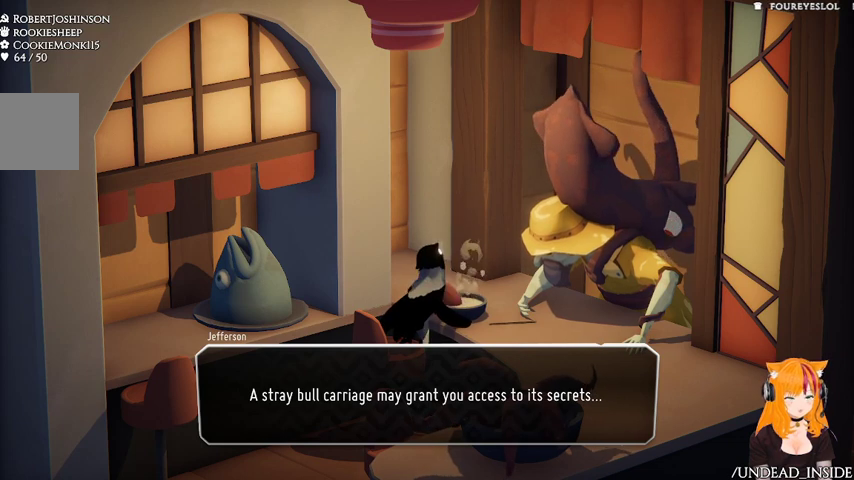
{"buttons": [], "left_stick": "center", "right_stick": "center", "button_events": [[133, "A", "down"], [333, "A", "up"]]}